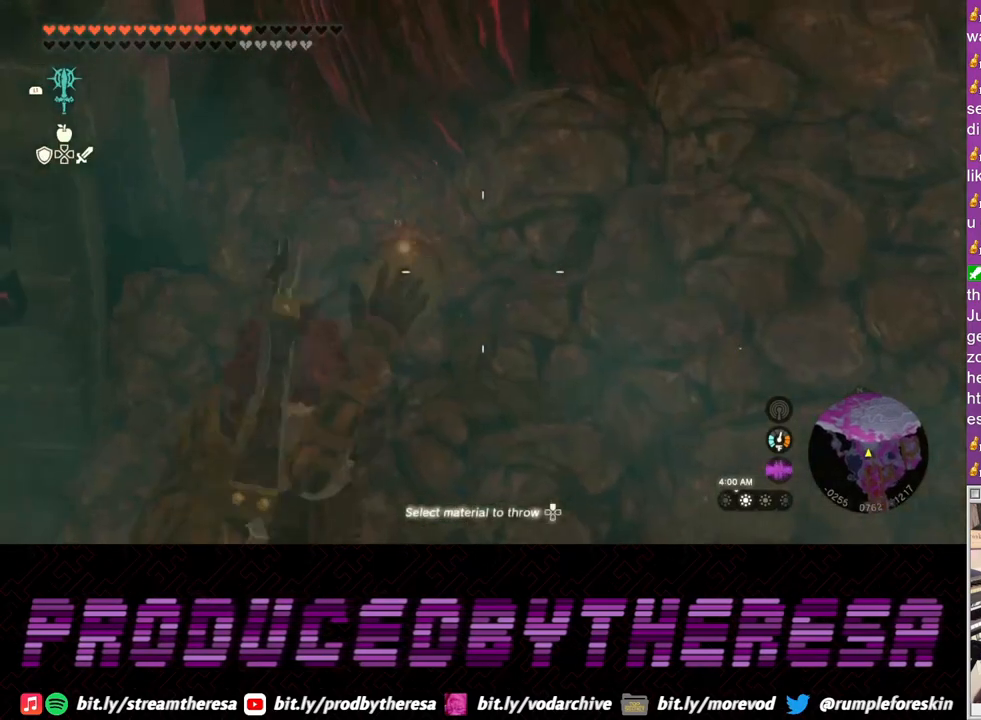
Gameplay with a controller (PlayStation layout); each line is a JSON object with the inputs held at the frame after it. "events" lists button and stick changes between this image and that frame as [ms after this image, input, new state], when the widget could be followed in between.
{"buttons": [], "left_stick": "down", "right_stick": "center", "events": [[200, "left_stick", "down"], [317, "right_stick", "up"], [483, "right_stick", "center"]]}
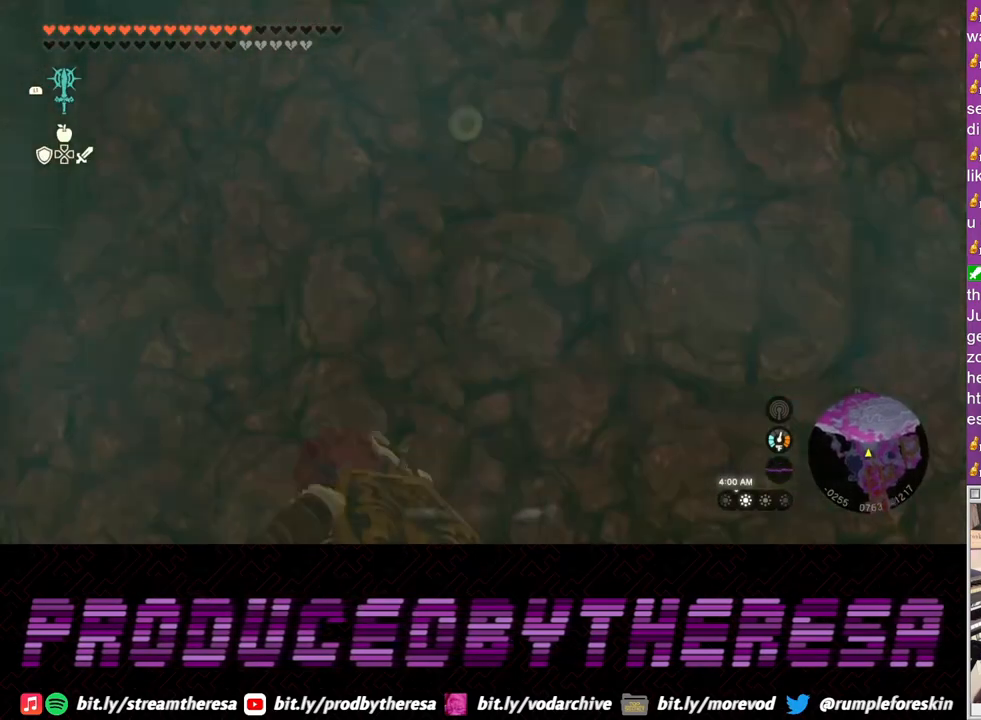
{"buttons": [], "left_stick": "down", "right_stick": "center", "events": [[233, "right_stick", "up"], [350, "right_stick", "center"]]}
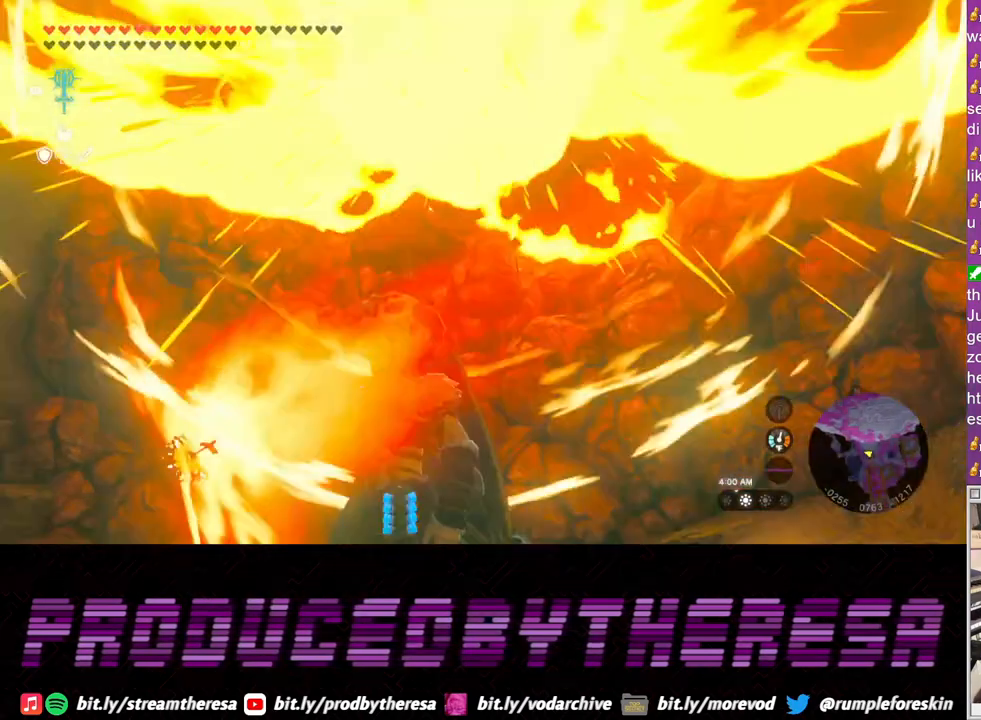
{"buttons": ["R1"], "left_stick": "up", "right_stick": "center", "events": [[150, "right_stick", "up-right"], [183, "left_stick", "left"], [283, "right_stick", "center"], [300, "left_stick", "up"], [483, "R1", "down"]]}
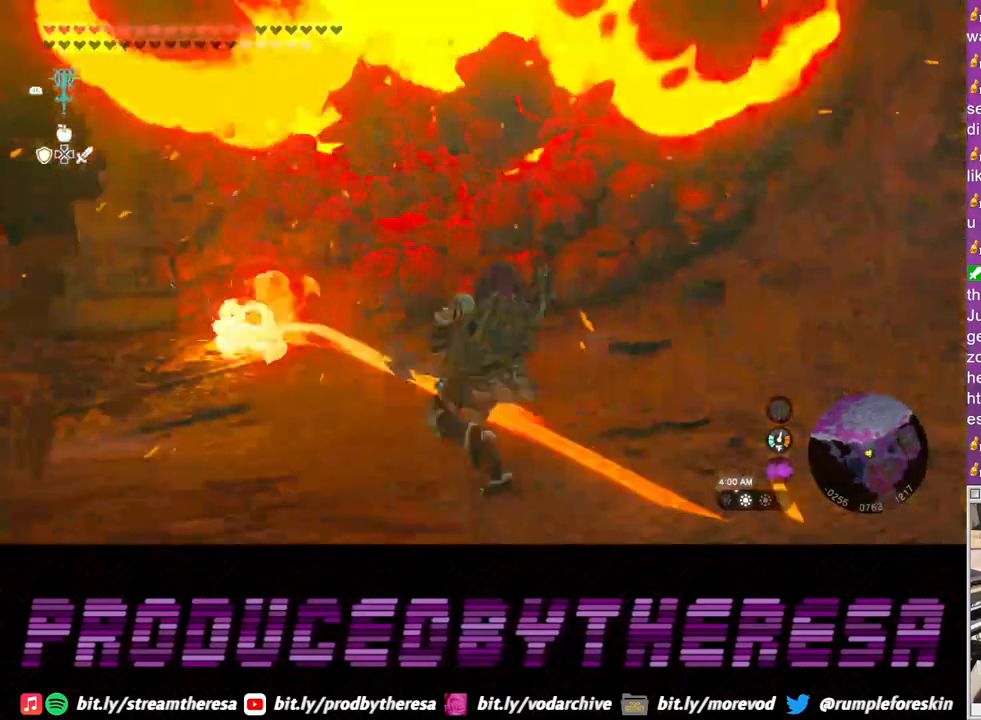
{"buttons": ["R1"], "left_stick": "center", "right_stick": "center", "events": [[33, "left_stick", "center"]]}
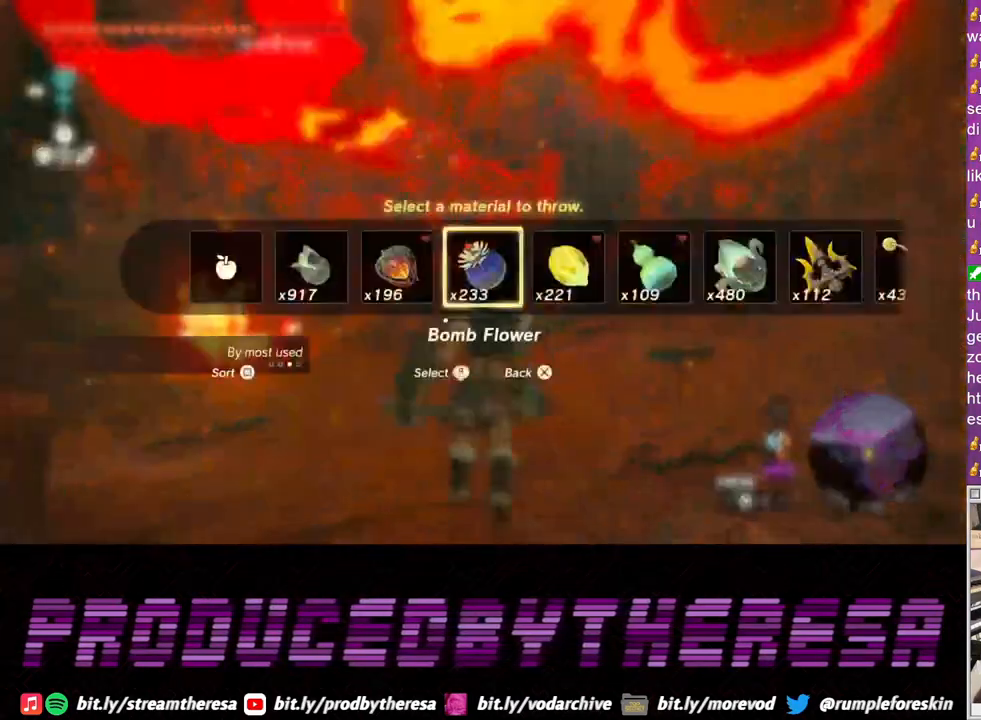
{"buttons": ["R1"], "left_stick": "center", "right_stick": "center", "events": []}